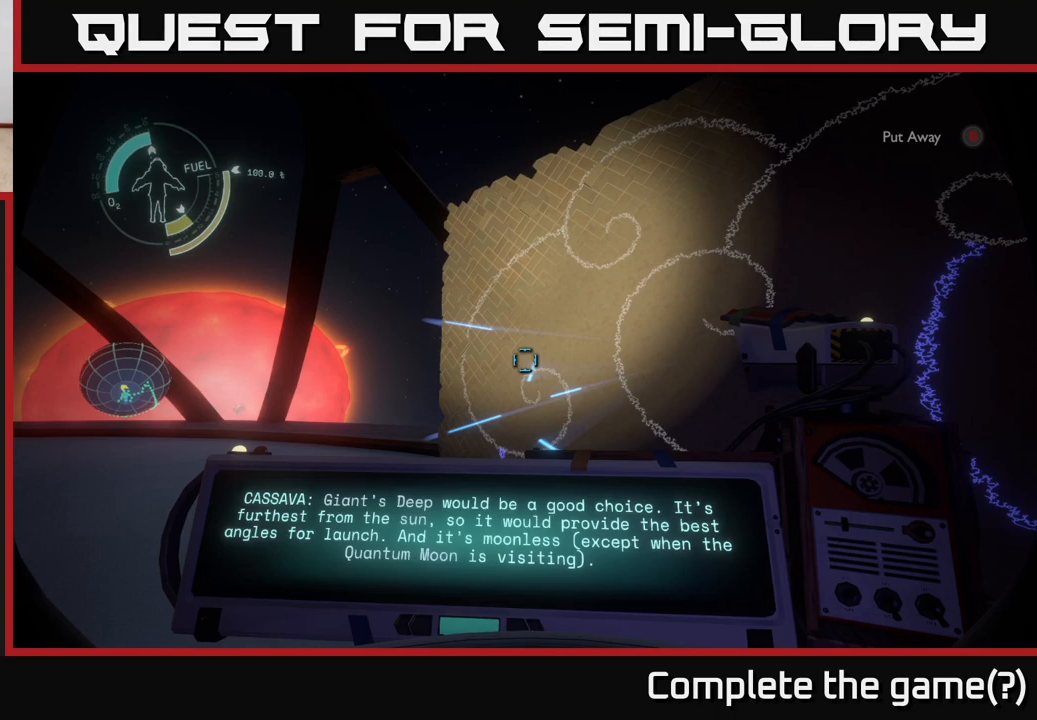
Gameplay with a controller (Xbox layout); each line is a JSON object with the inputs held at the frame after it. "events" lists button and stick changes between this image and that frame as [ms after this image, input, new state], when the widget could be followed in between.
{"buttons": [], "left_stick": "center", "right_stick": "right", "events": [[483, "right_stick", "right"]]}
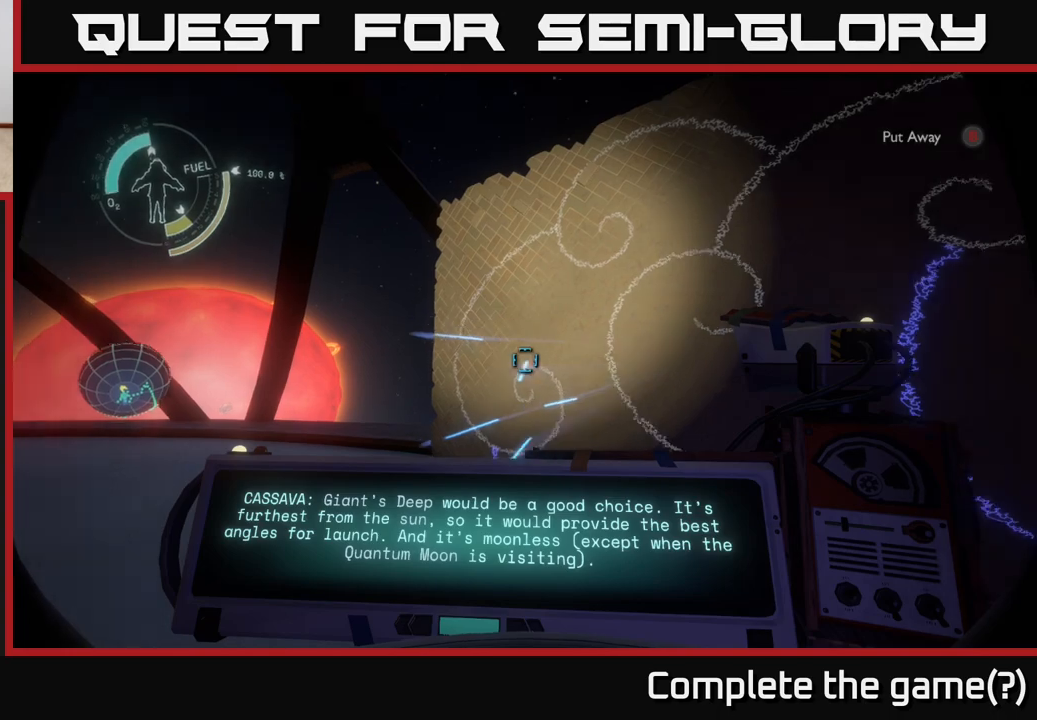
{"buttons": [], "left_stick": "right", "right_stick": "center", "events": [[17, "right_stick", "down-right"], [200, "right_stick", "right"], [317, "right_stick", "center"], [417, "left_stick", "right"]]}
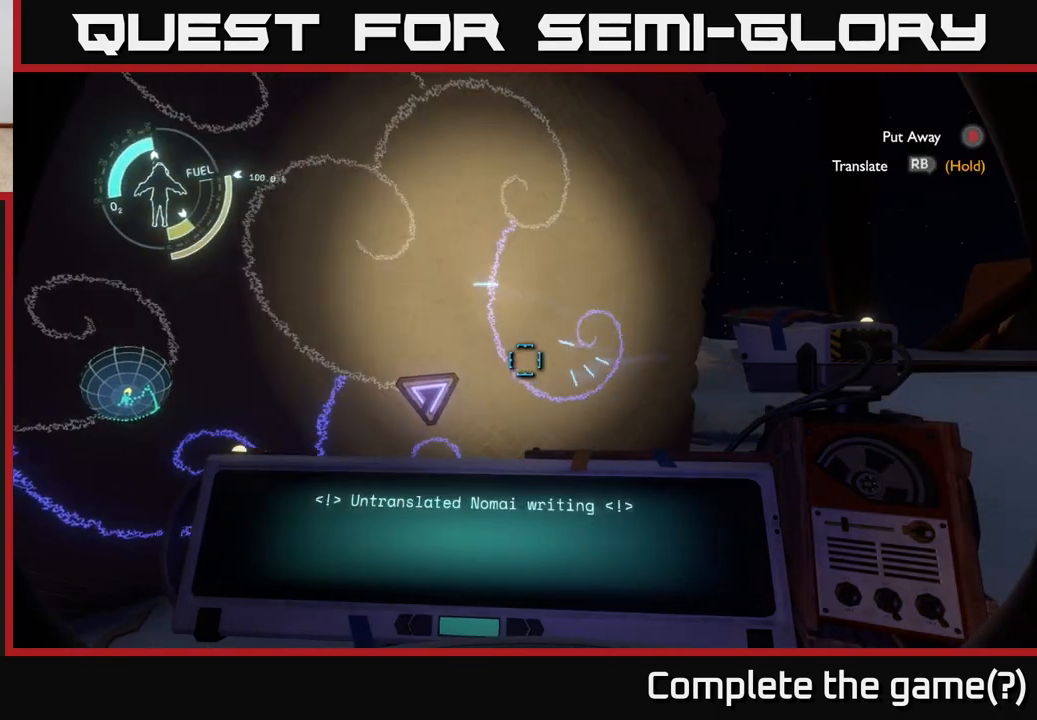
{"buttons": ["R1"], "left_stick": "center", "right_stick": "center", "events": [[33, "left_stick", "down-right"], [67, "right_stick", "down-left"], [167, "left_stick", "down-left"], [233, "left_stick", "left"], [233, "right_stick", "left"], [333, "right_stick", "center"], [400, "left_stick", "center"], [483, "R1", "down"]]}
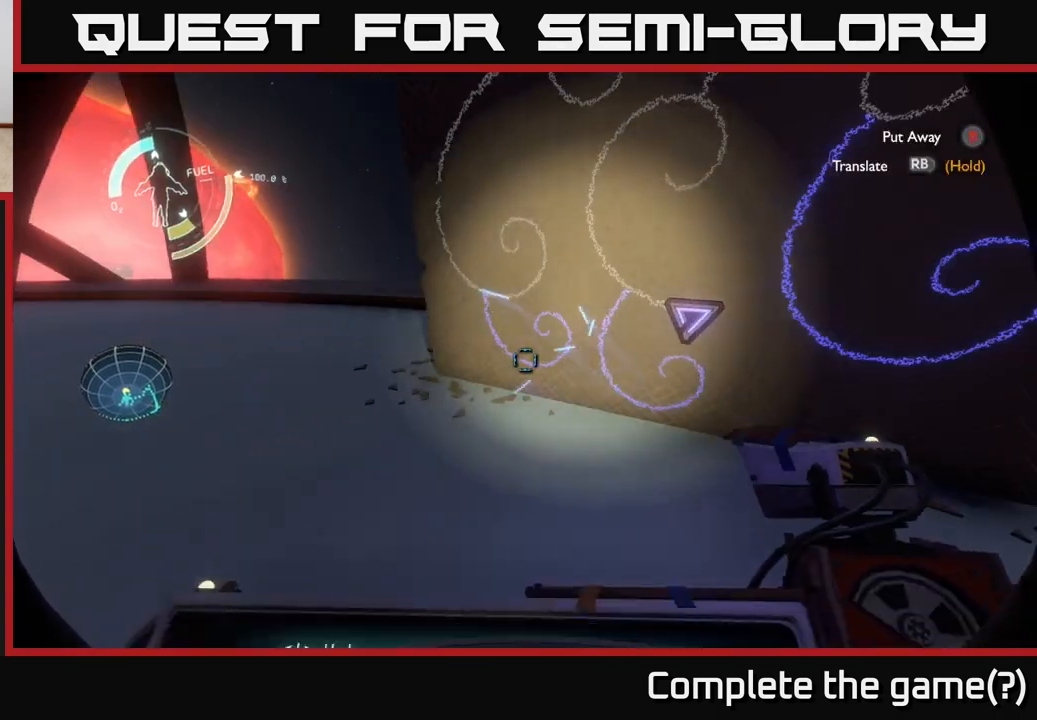
{"buttons": ["R1"], "left_stick": "center", "right_stick": "center", "events": []}
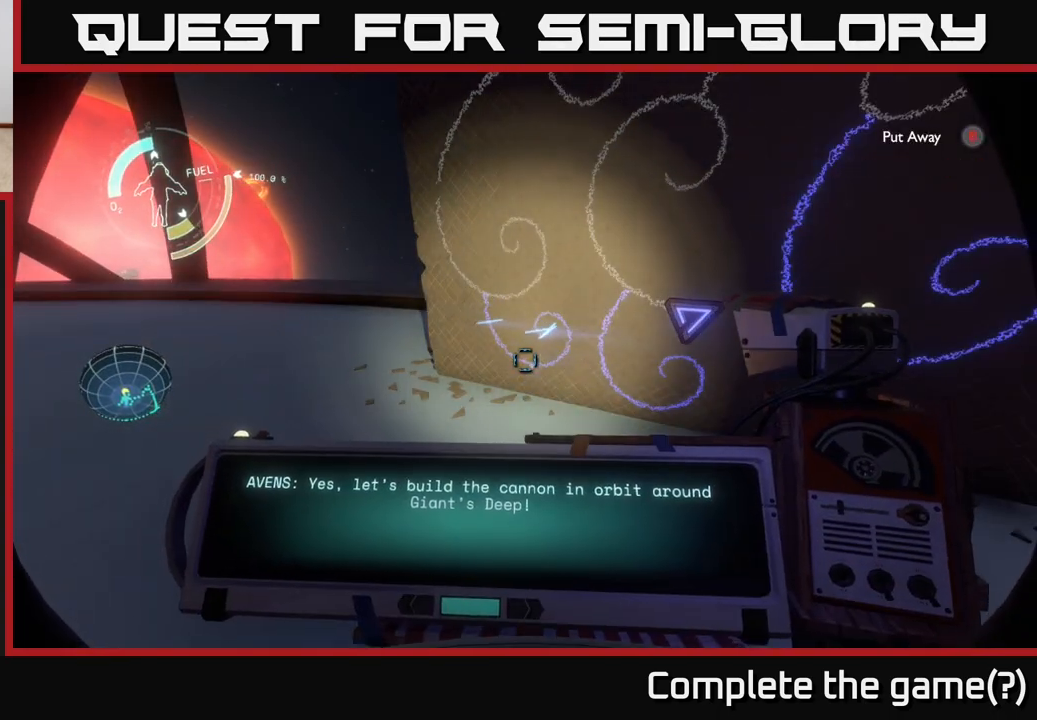
{"buttons": ["R1"], "left_stick": "center", "right_stick": "center", "events": []}
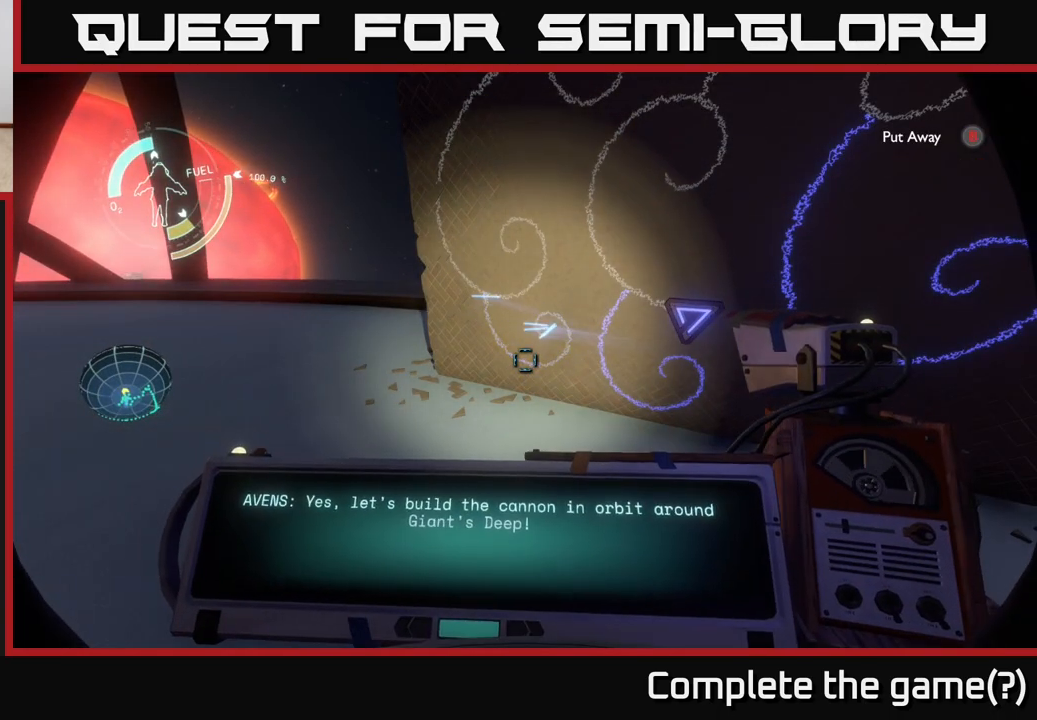
{"buttons": [], "left_stick": "center", "right_stick": "center", "events": [[467, "R1", "up"]]}
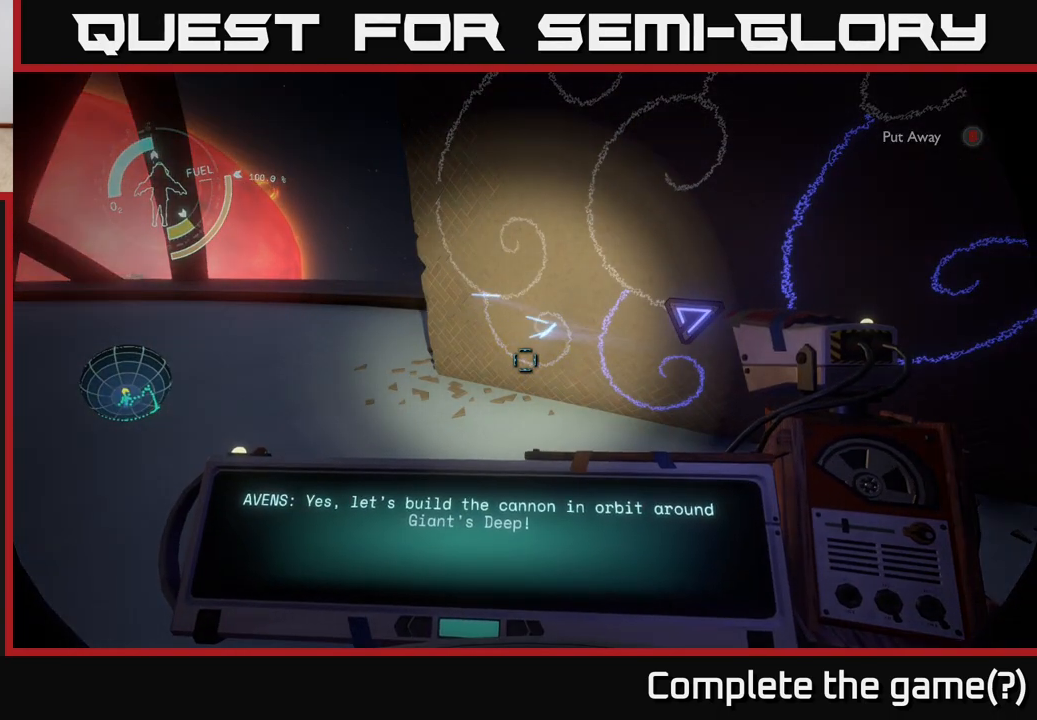
{"buttons": ["R1"], "left_stick": "center", "right_stick": "center", "events": [[117, "left_stick", "right"], [150, "right_stick", "right"], [183, "left_stick", "up-right"], [333, "right_stick", "center"], [350, "left_stick", "center"], [383, "R1", "down"]]}
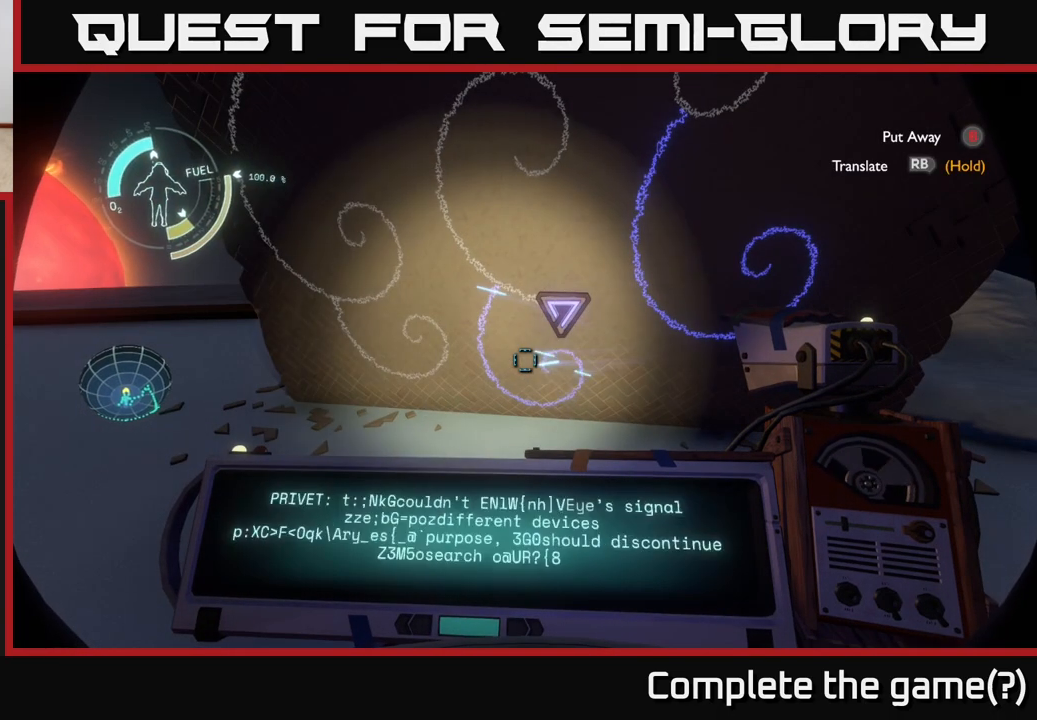
{"buttons": ["R1"], "left_stick": "center", "right_stick": "center", "events": []}
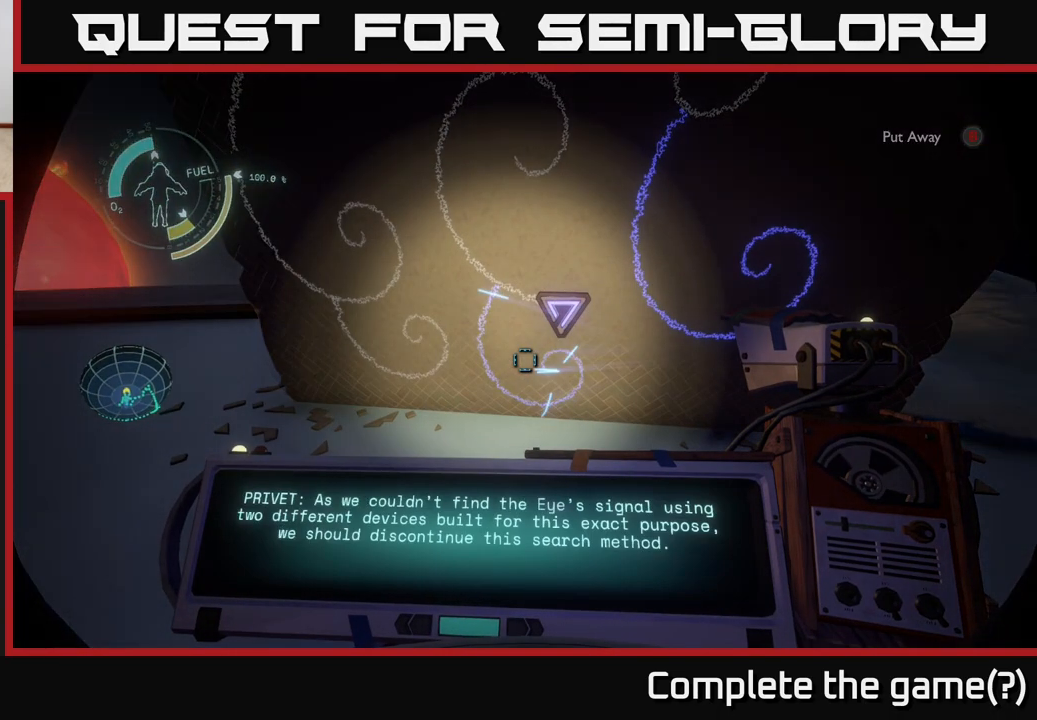
{"buttons": ["R1"], "left_stick": "center", "right_stick": "center", "events": []}
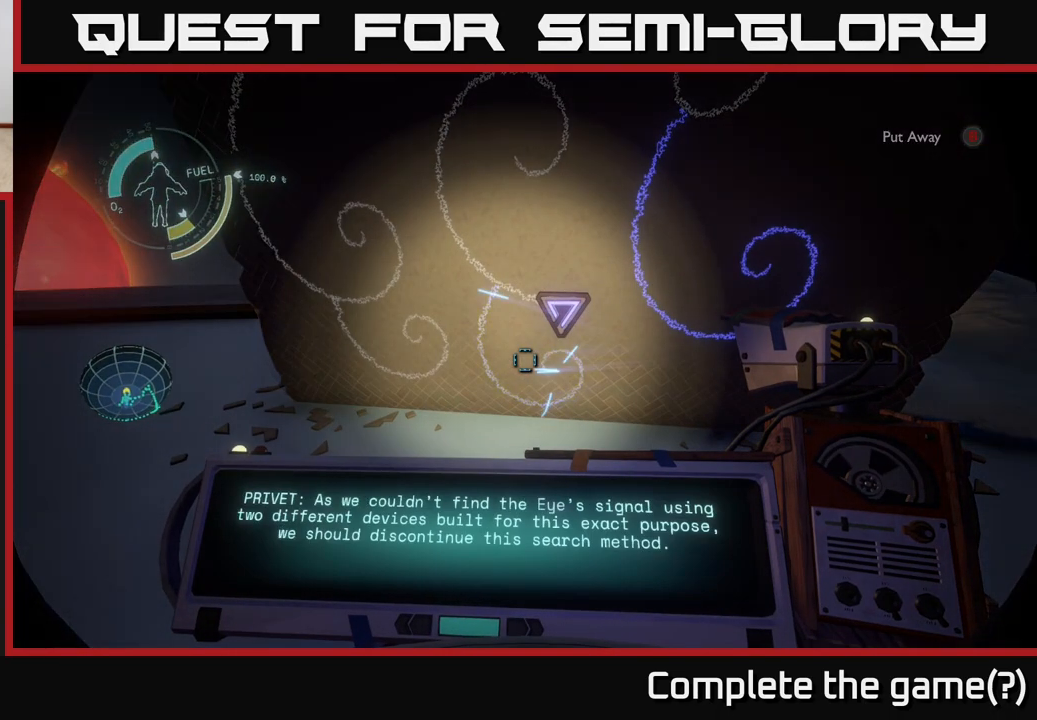
{"buttons": [], "left_stick": "center", "right_stick": "center", "events": [[500, "R1", "up"]]}
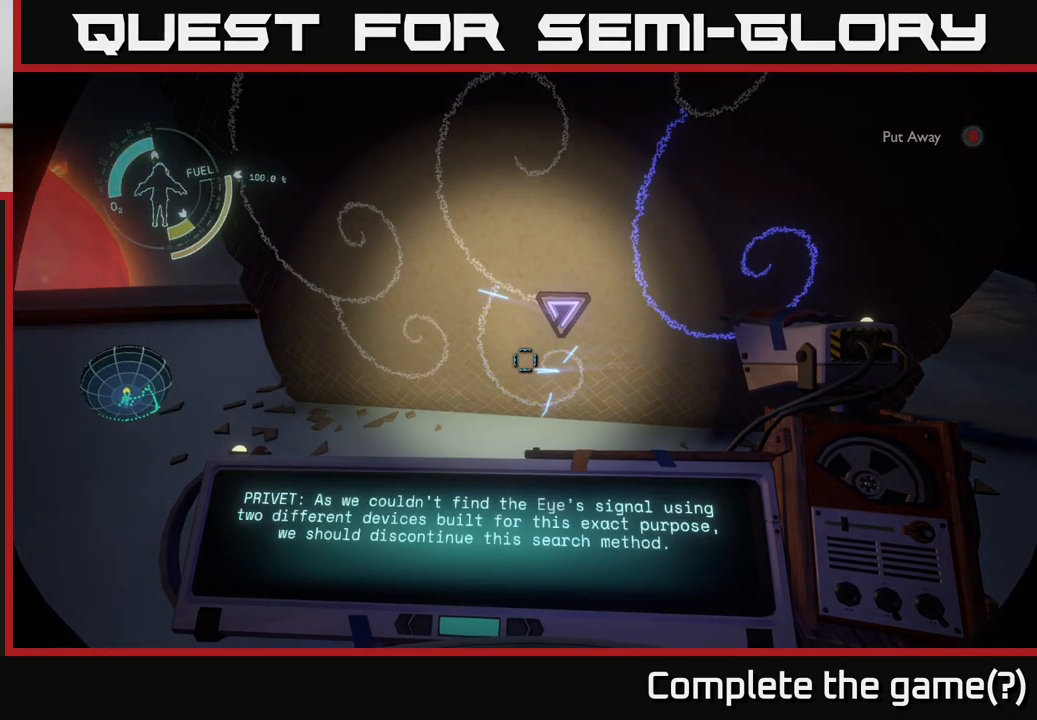
{"buttons": [], "left_stick": "center", "right_stick": "center", "events": []}
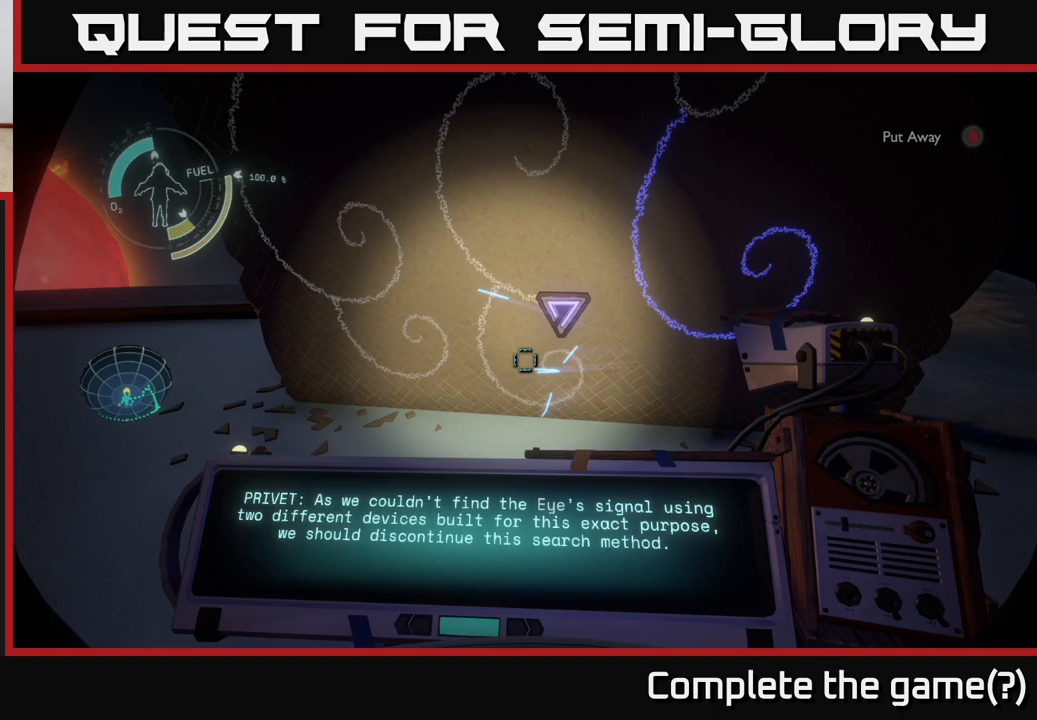
{"buttons": [], "left_stick": "center", "right_stick": "center", "events": []}
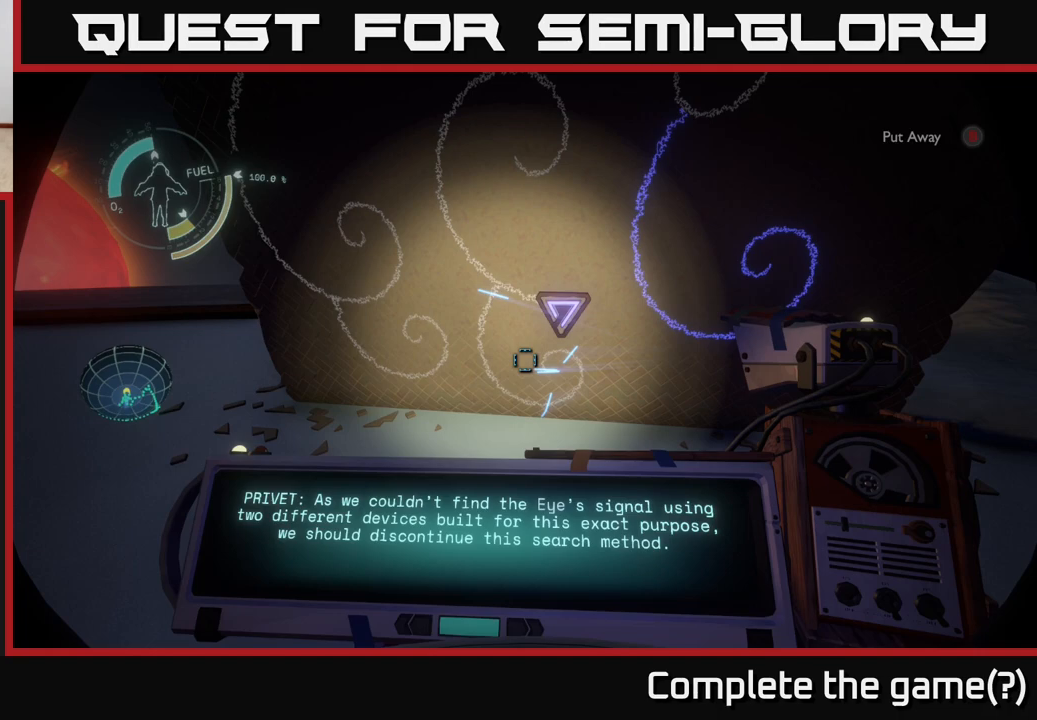
{"buttons": [], "left_stick": "center", "right_stick": "center", "events": []}
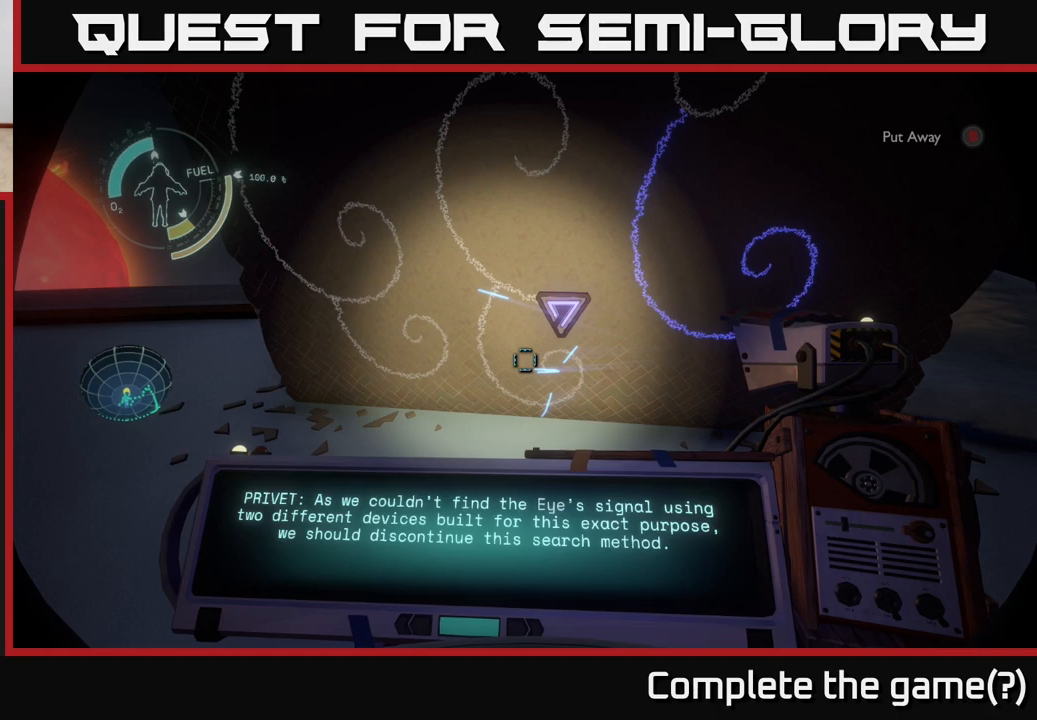
{"buttons": [], "left_stick": "center", "right_stick": "center", "events": []}
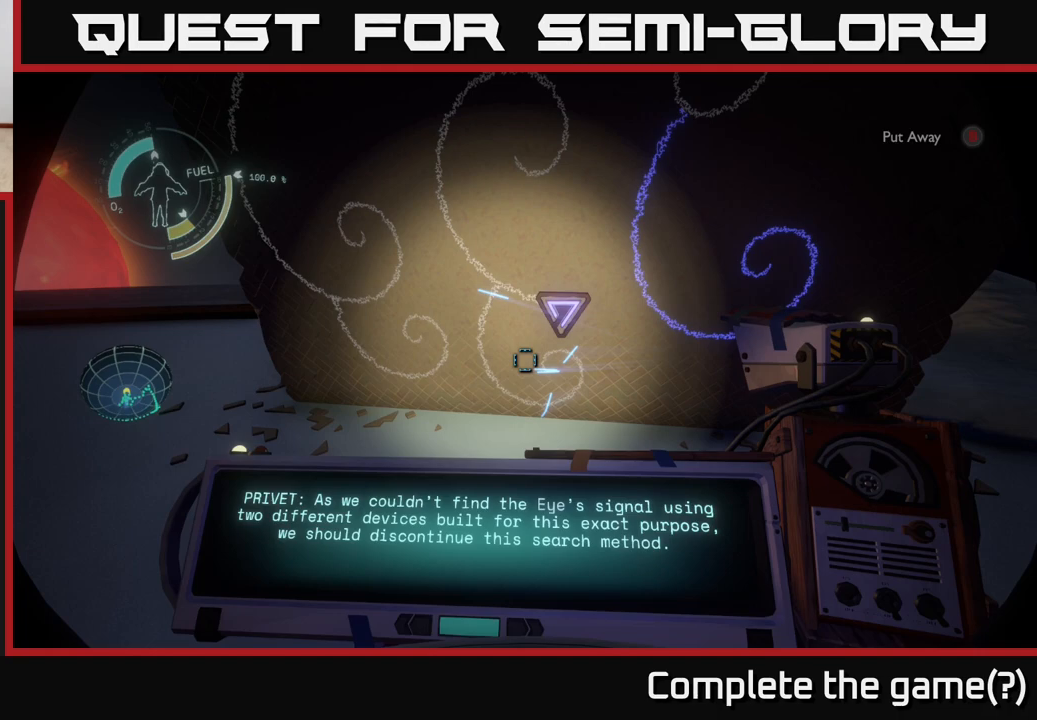
{"buttons": [], "left_stick": "center", "right_stick": "center", "events": []}
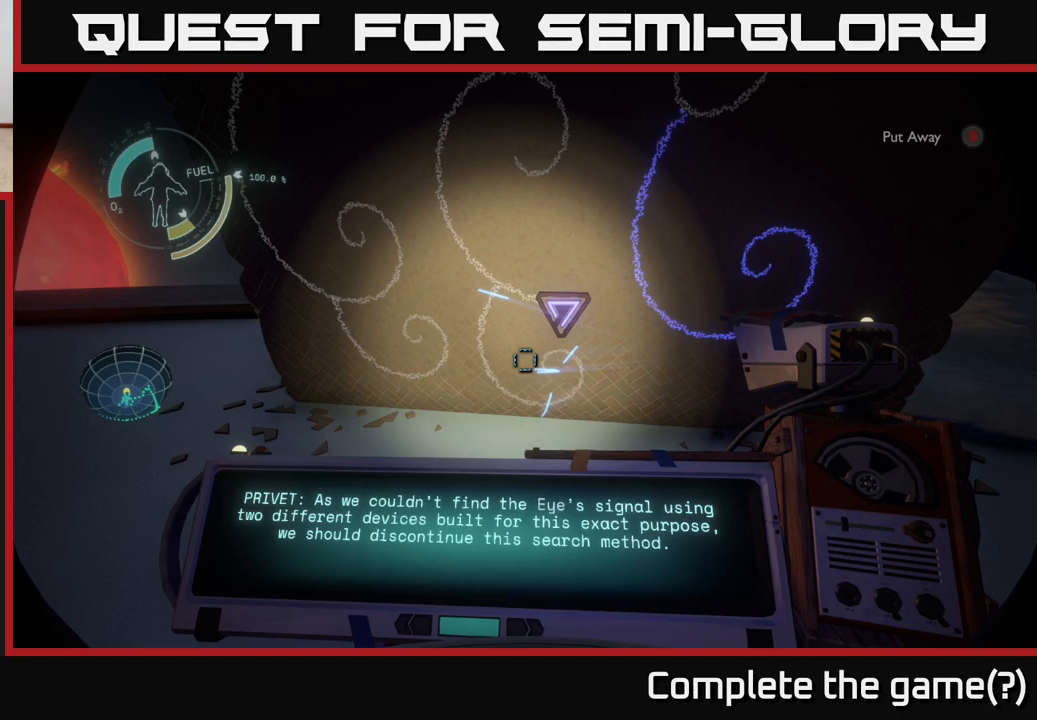
{"buttons": [], "left_stick": "center", "right_stick": "center", "events": []}
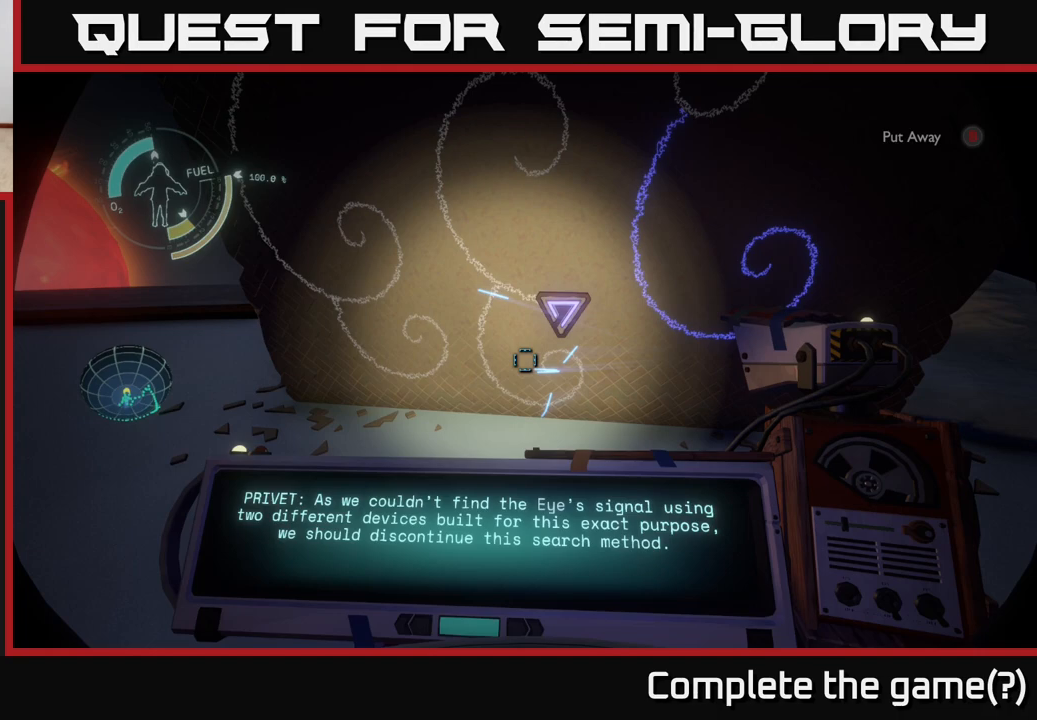
{"buttons": [], "left_stick": "center", "right_stick": "center", "events": []}
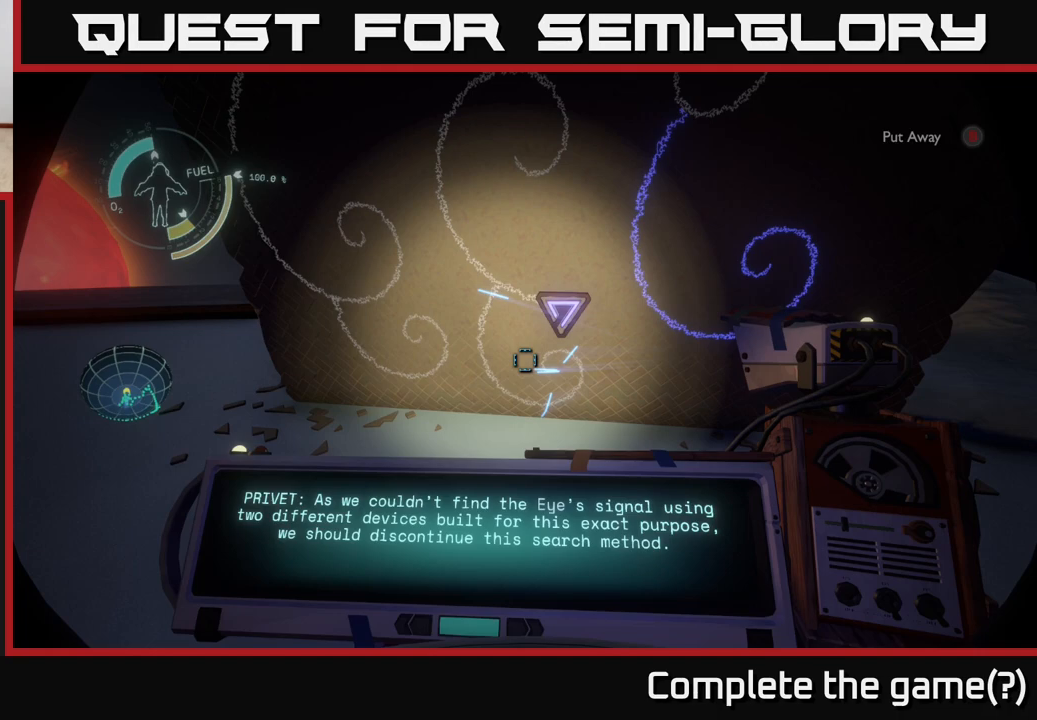
{"buttons": [], "left_stick": "center", "right_stick": "center", "events": []}
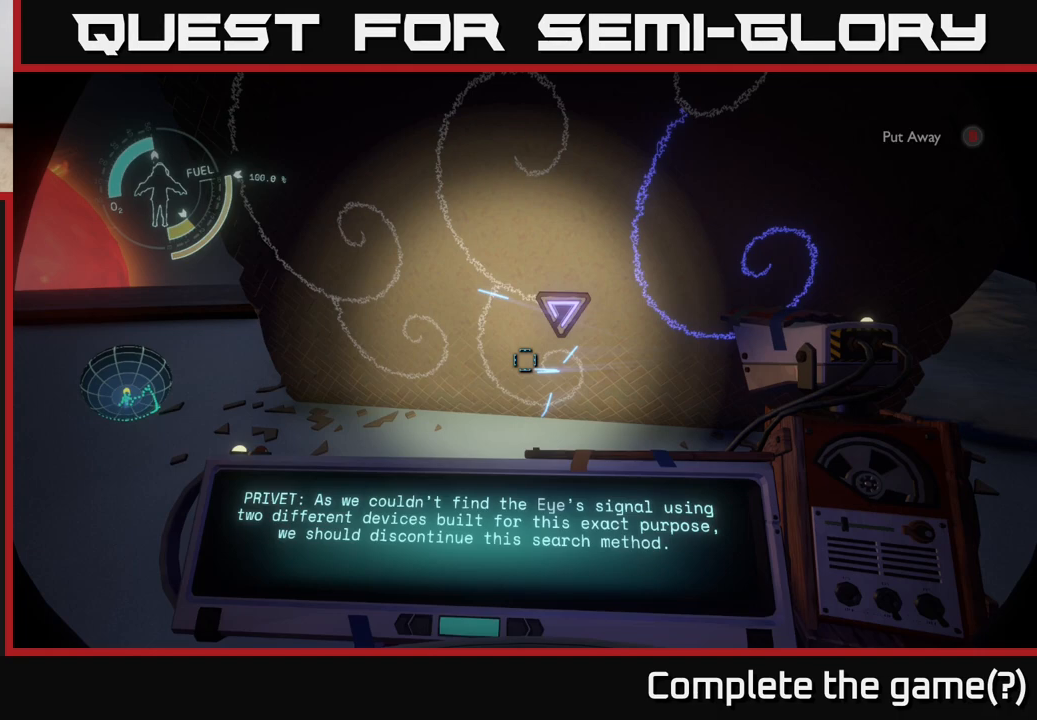
{"buttons": [], "left_stick": "center", "right_stick": "center", "events": []}
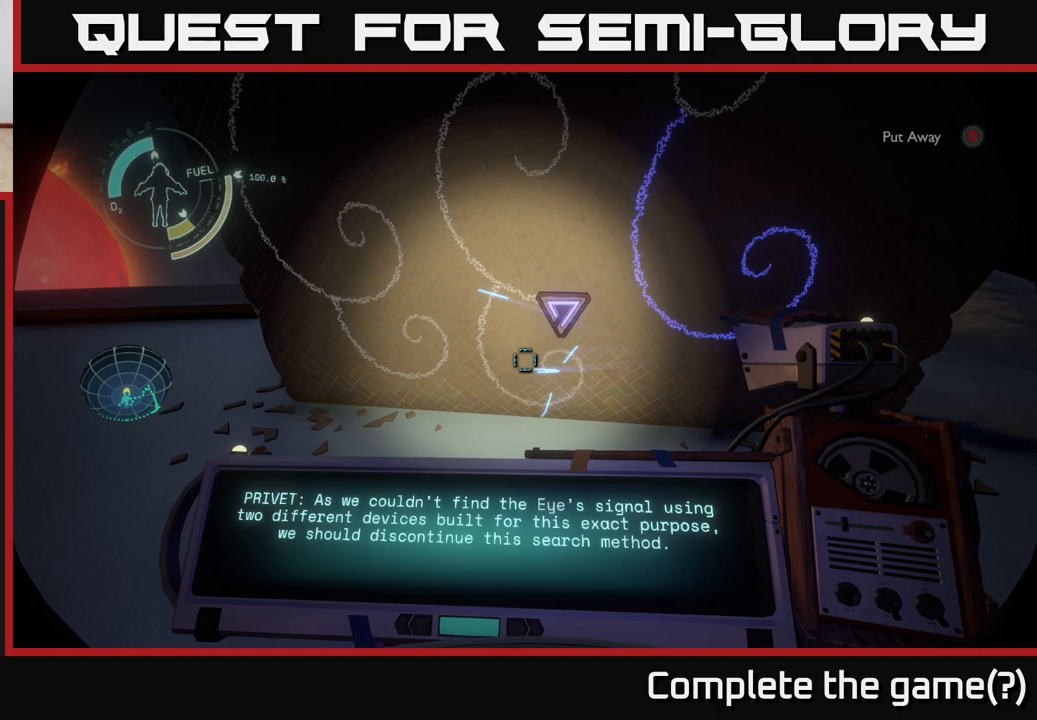
{"buttons": [], "left_stick": "right", "right_stick": "up-right", "events": [[367, "left_stick", "right"], [400, "right_stick", "up"], [450, "right_stick", "up-right"]]}
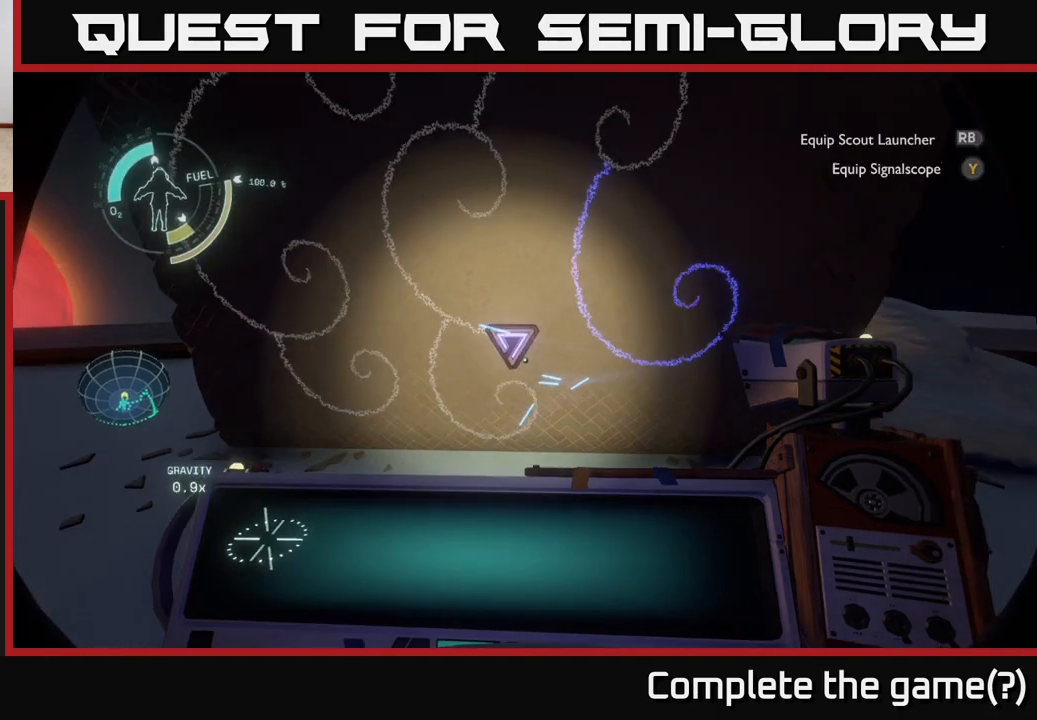
{"buttons": ["R1"], "left_stick": "center", "right_stick": "center", "events": [[150, "left_stick", "center"], [150, "right_stick", "center"], [283, "R1", "down"]]}
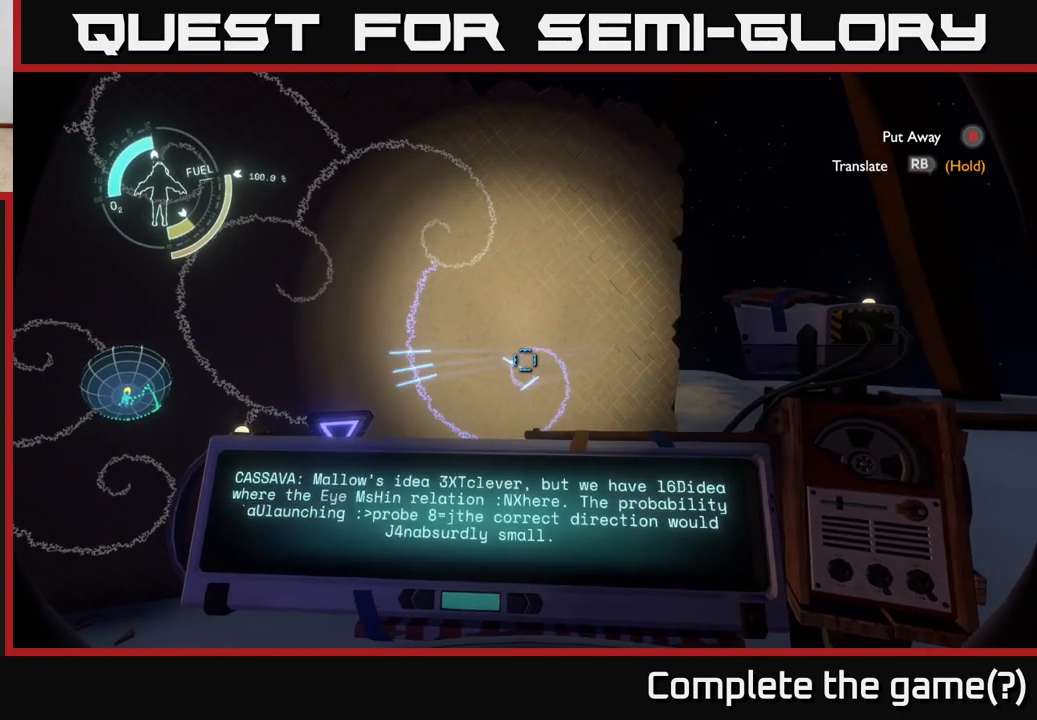
{"buttons": ["R1"], "left_stick": "center", "right_stick": "center", "events": [[317, "right_stick", "left"], [400, "right_stick", "center"]]}
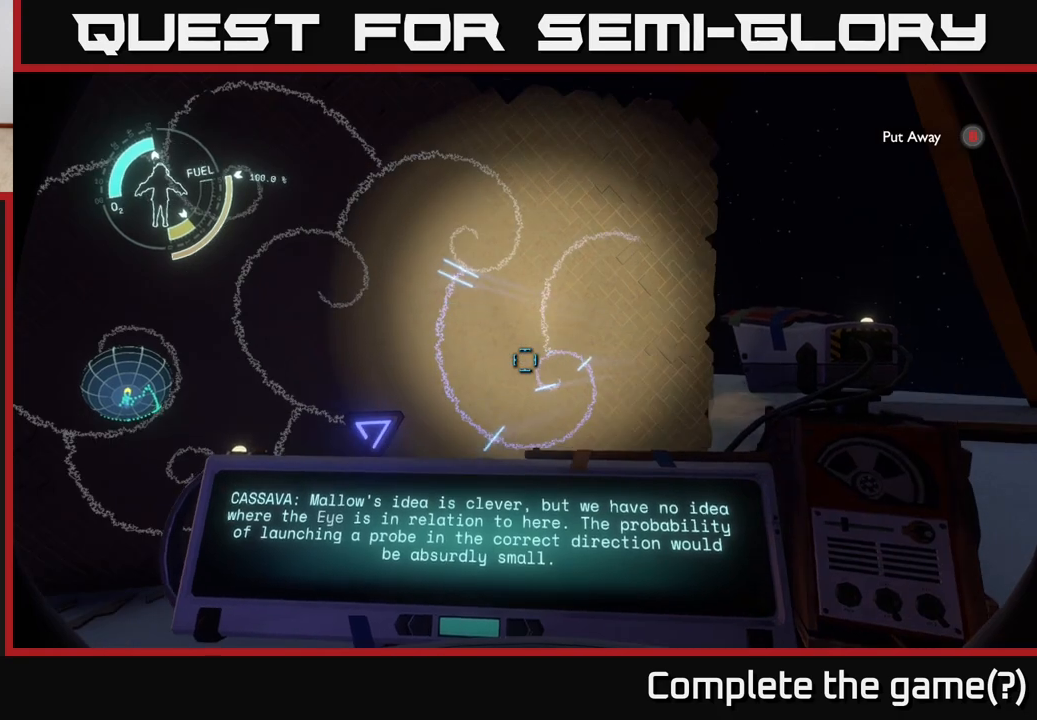
{"buttons": ["R1"], "left_stick": "center", "right_stick": "center", "events": []}
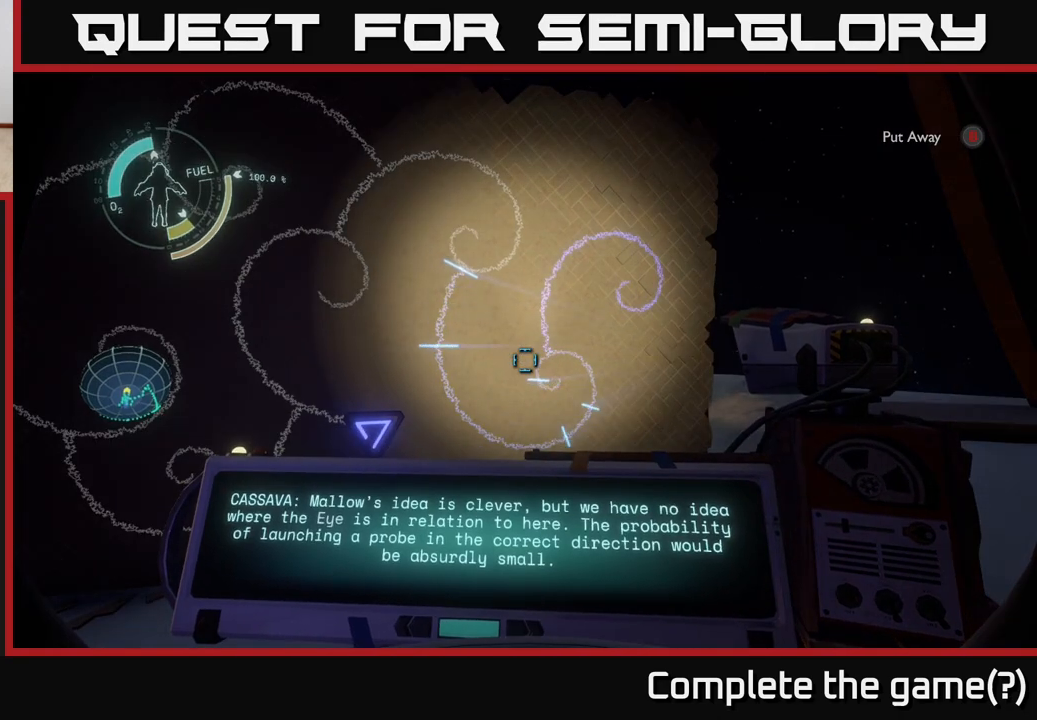
{"buttons": ["R1"], "left_stick": "center", "right_stick": "center", "events": []}
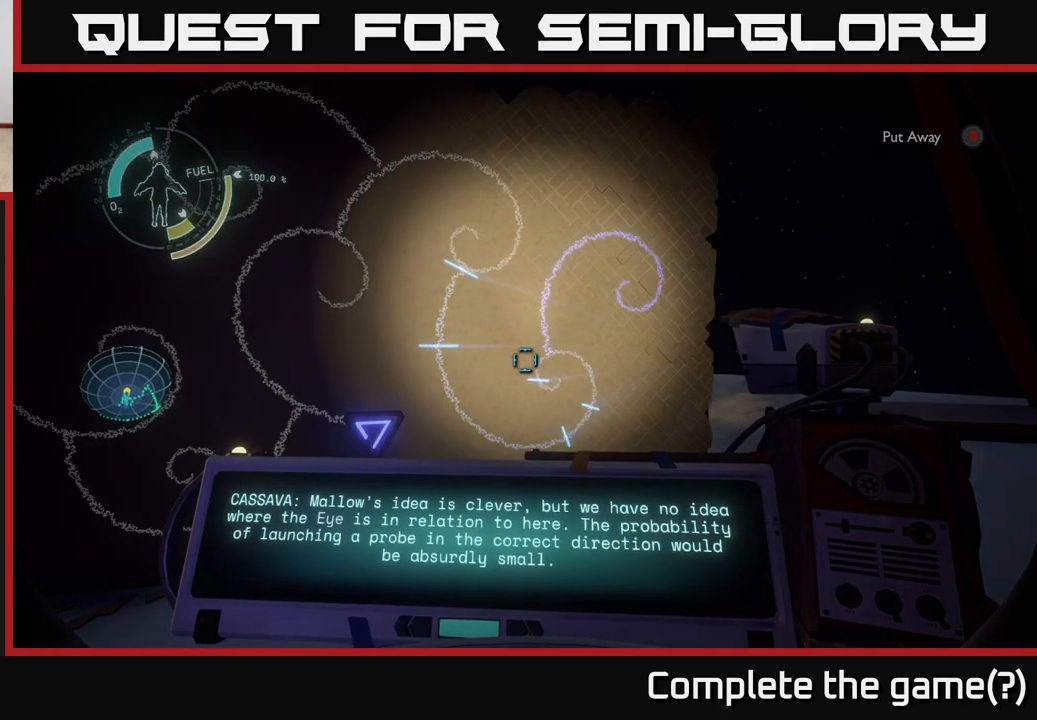
{"buttons": [], "left_stick": "center", "right_stick": "center", "events": [[67, "R1", "up"]]}
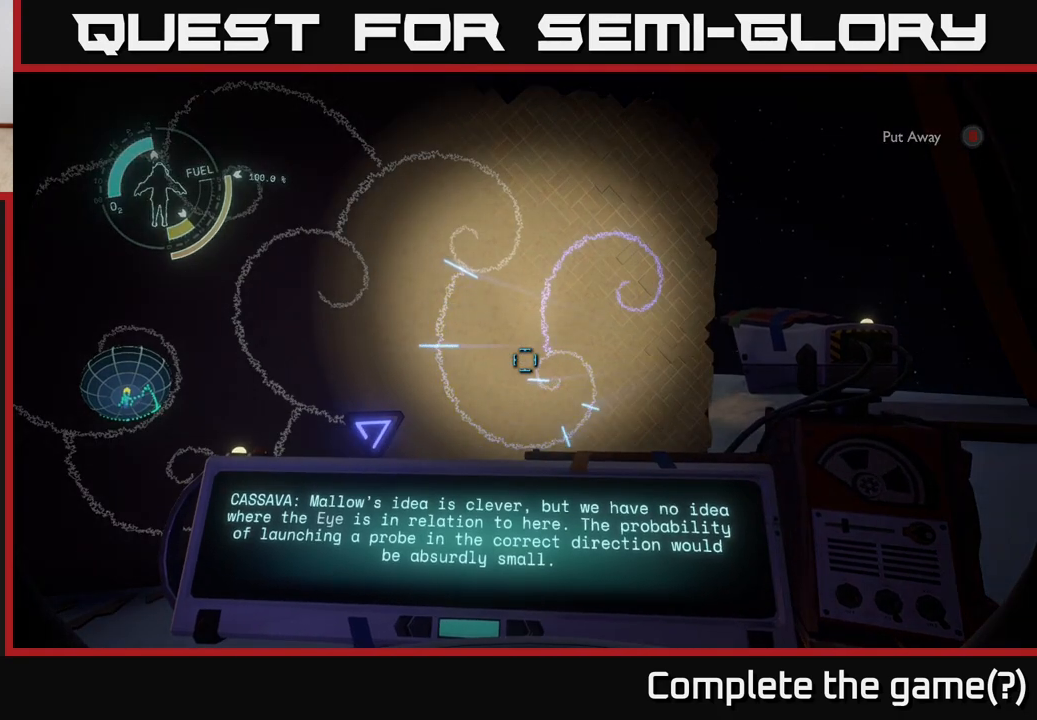
{"buttons": [], "left_stick": "center", "right_stick": "center", "events": []}